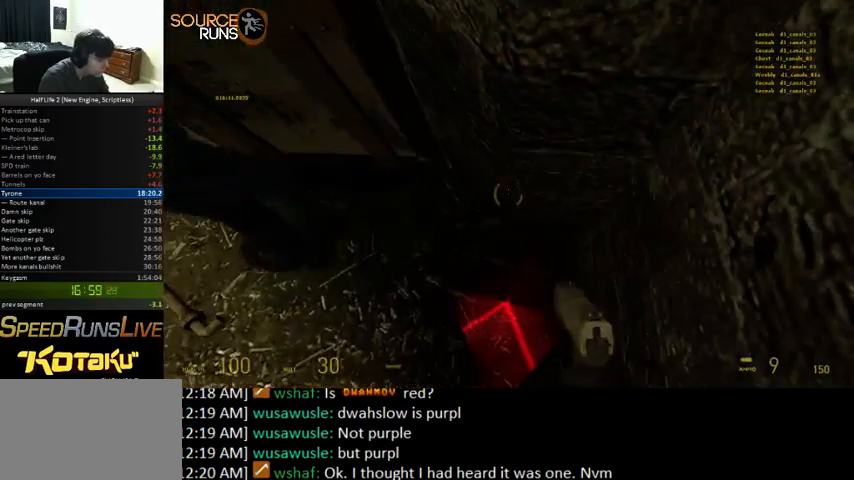
Gameplay with keyboard and mouse; each line is a JSON object with the keys and mouse buttons held at the frame after it. "events" lists presses ("down") and releases ("up") of "0", "1", "3", "4", "5", "a", "alt", "c", "ctrl", "d", "e", "f", "q", "r", "s", "shift", "space", "tab", "v", "w", "x", "z", "mouse_left" and "mouse_right" between this image and that frame as [ms after this image, input, new state], when the widget could be followed in between. "mouse_left", "mouse_right" = the "left", "right" buttons of the "mouse" list. No other keys are recorded. Mouse movement is not recorded. Not read: 2.
{"keys": ["d", "w"], "mouse": [], "events": [[100, "r", "down"], [200, "r", "up"], [500, "d", "down"], [500, "w", "down"]]}
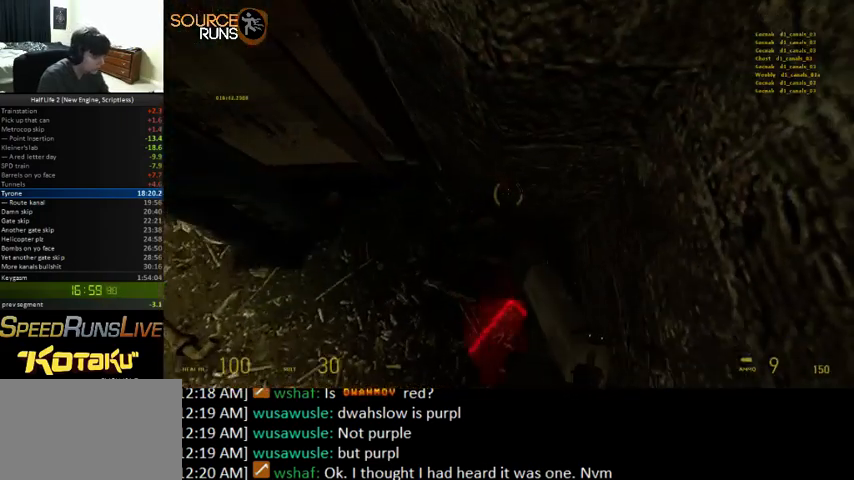
{"keys": [], "mouse": [], "events": [[167, "d", "up"], [167, "w", "up"]]}
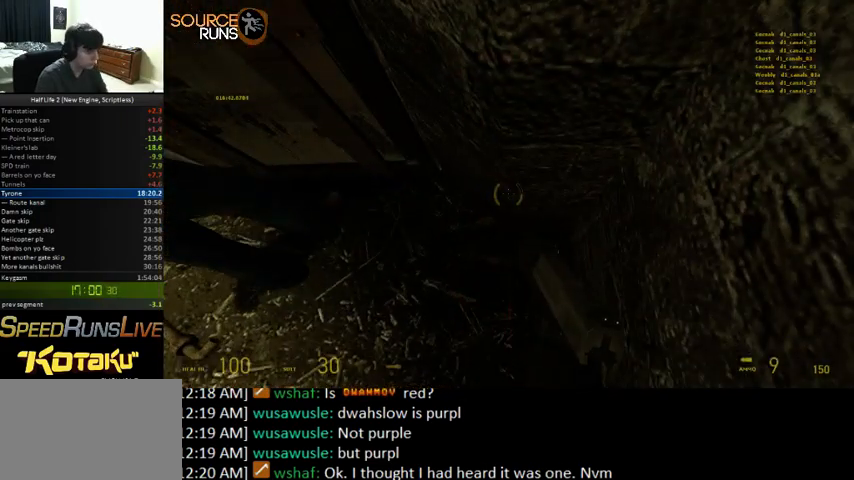
{"keys": [], "mouse": [], "events": []}
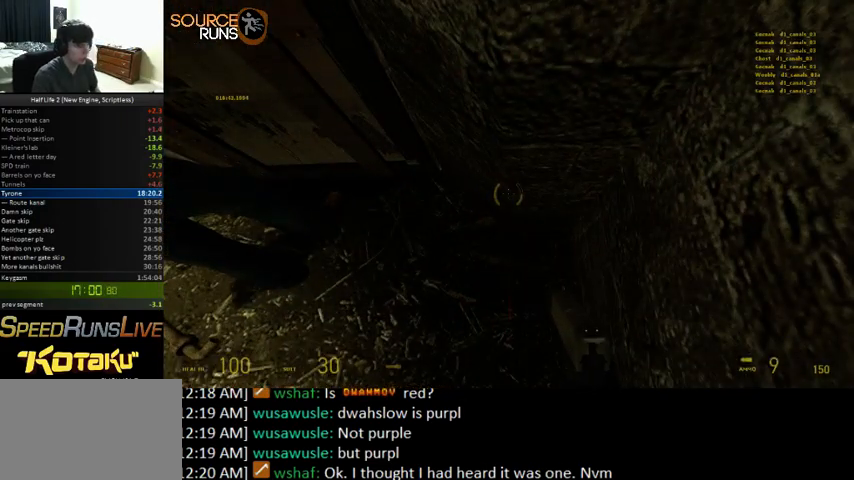
{"keys": [], "mouse": [], "events": []}
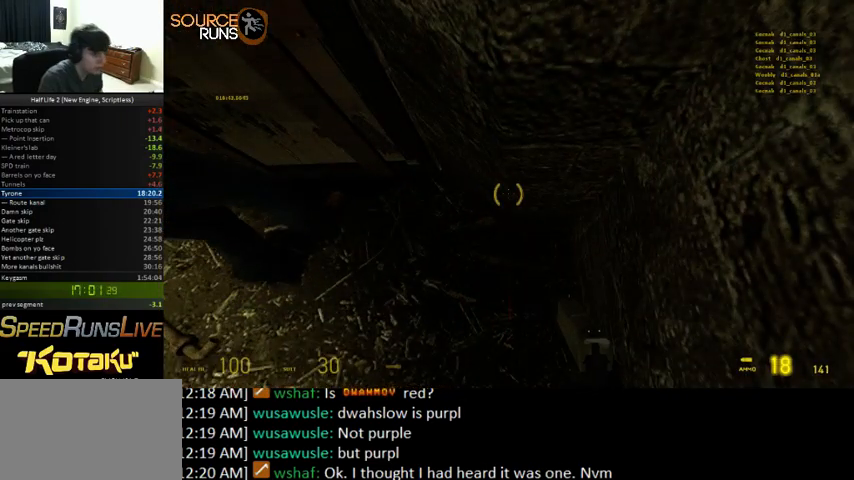
{"keys": [], "mouse": [], "events": []}
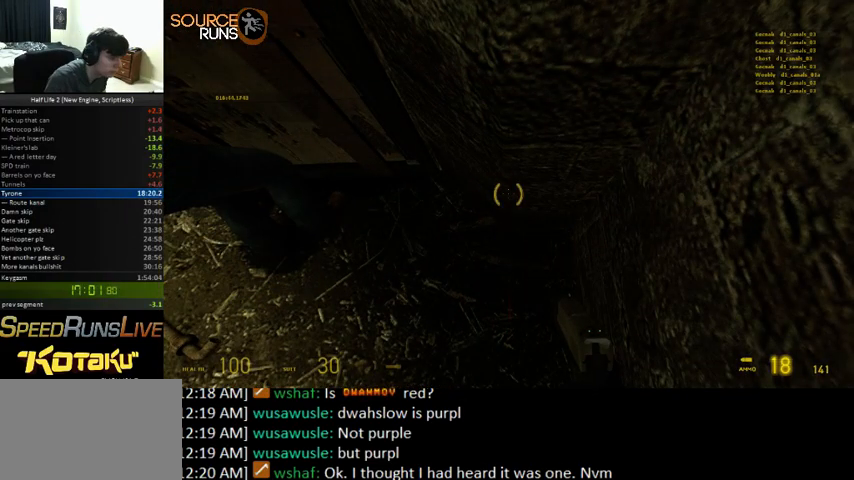
{"keys": [], "mouse": [], "events": []}
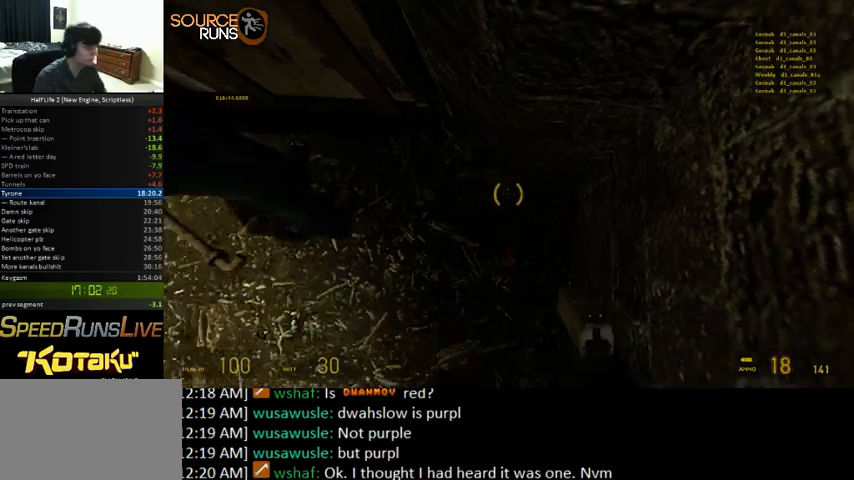
{"keys": ["d", "w"], "mouse": [], "events": [[467, "d", "down"], [467, "w", "down"]]}
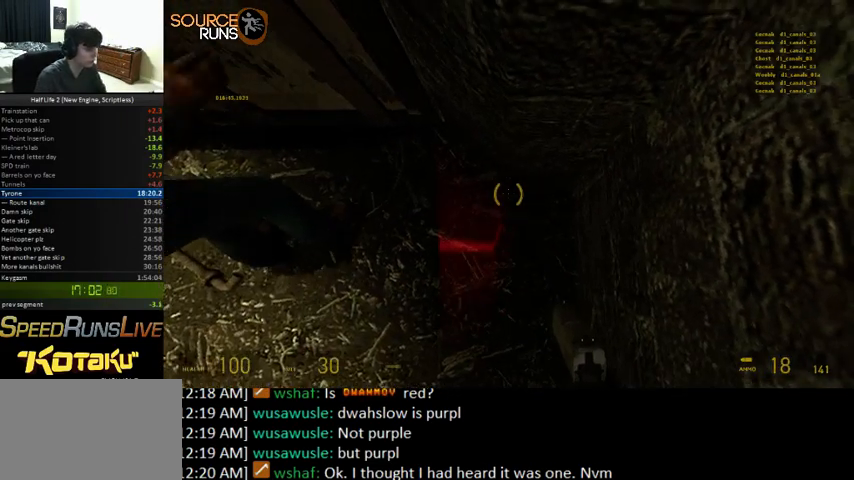
{"keys": ["0", "d", "w"], "mouse": [], "events": [[233, "0", "down"]]}
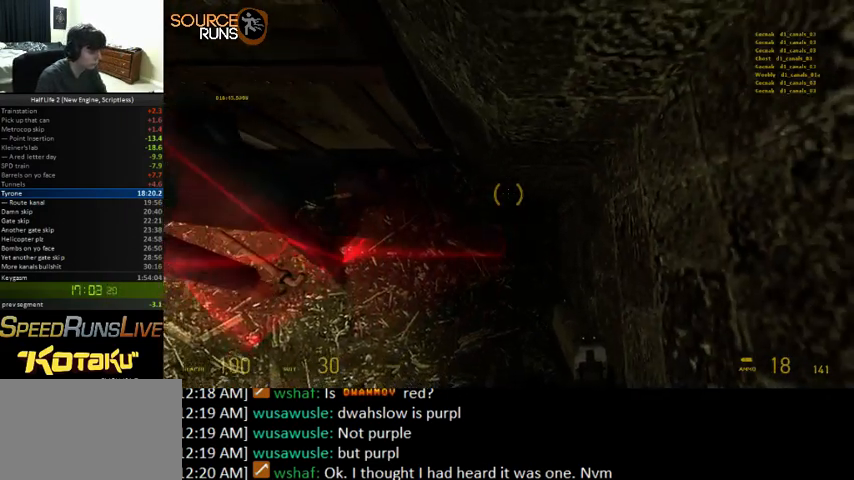
{"keys": ["0", "d", "w"], "mouse": [], "events": []}
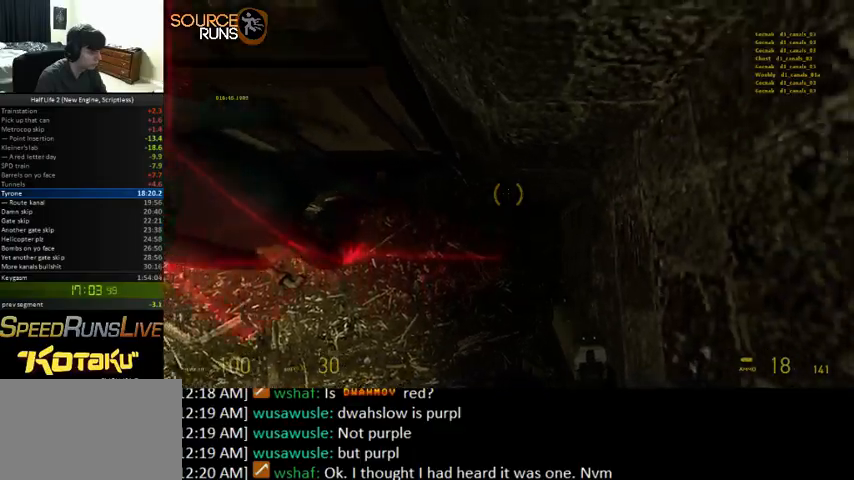
{"keys": ["0", "d", "w"], "mouse": [], "events": [[233, "0", "up"], [267, "0", "down"]]}
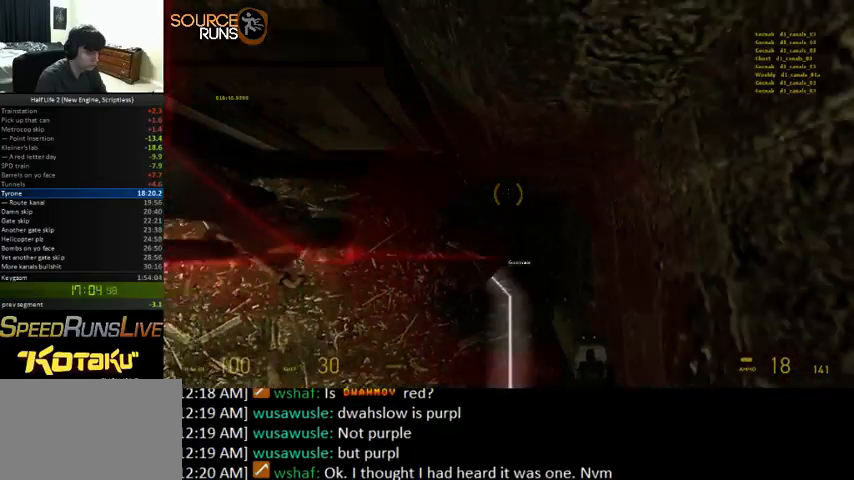
{"keys": ["0", "d", "w"], "mouse": [], "events": []}
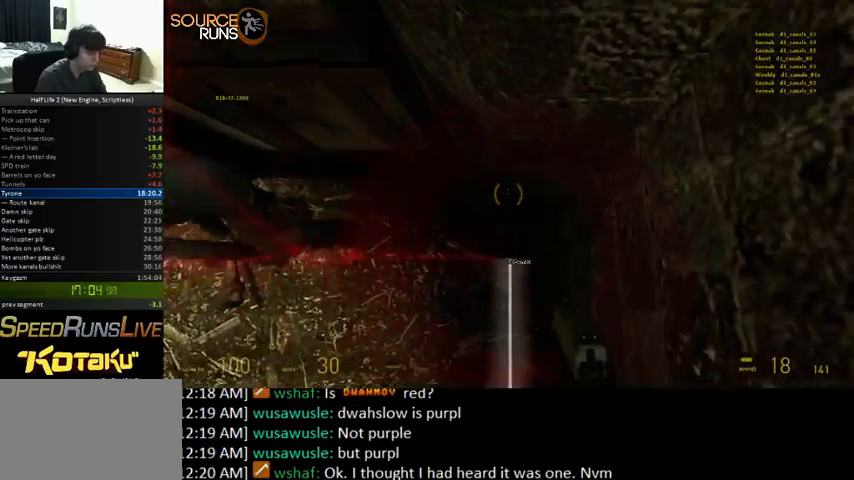
{"keys": ["0", "d", "w"], "mouse": [], "events": [[200, "0", "up"], [333, "0", "down"]]}
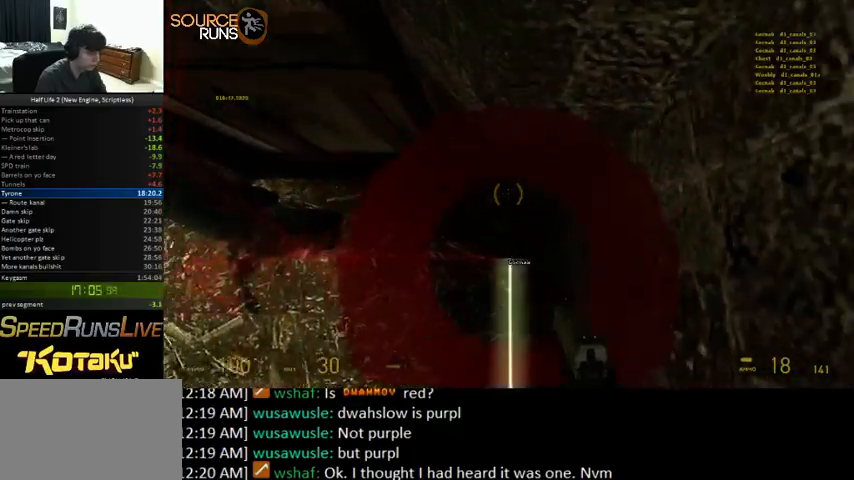
{"keys": ["0", "d", "w"], "mouse": [], "events": [[300, "0", "up"], [333, "0", "down"]]}
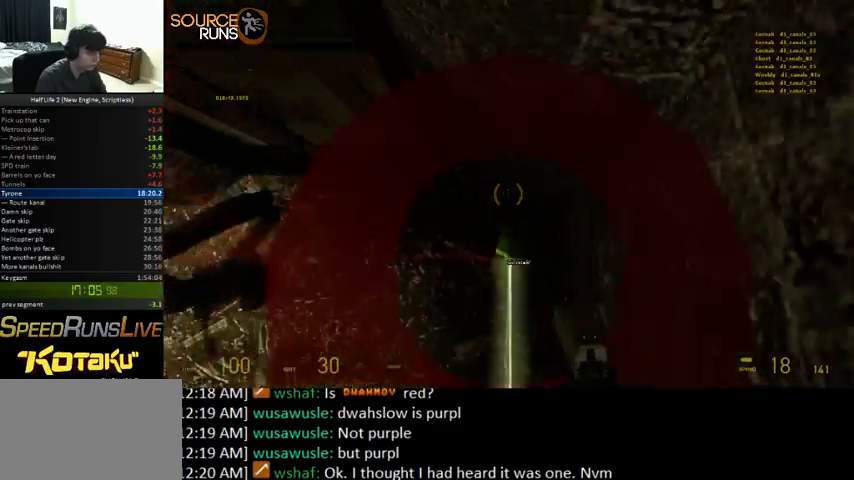
{"keys": ["d", "w"], "mouse": [], "events": [[300, "0", "up"]]}
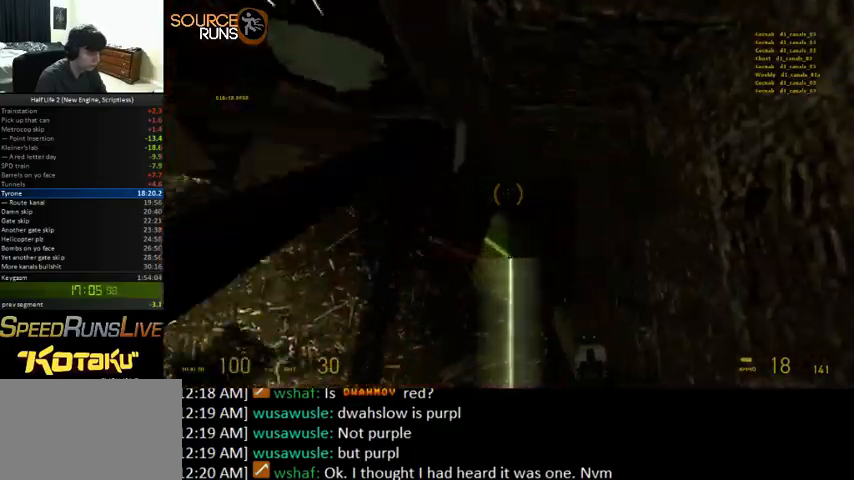
{"keys": ["0", "a"], "mouse": [], "events": [[200, "0", "down"], [200, "a", "down"], [233, "d", "up"], [233, "w", "up"]]}
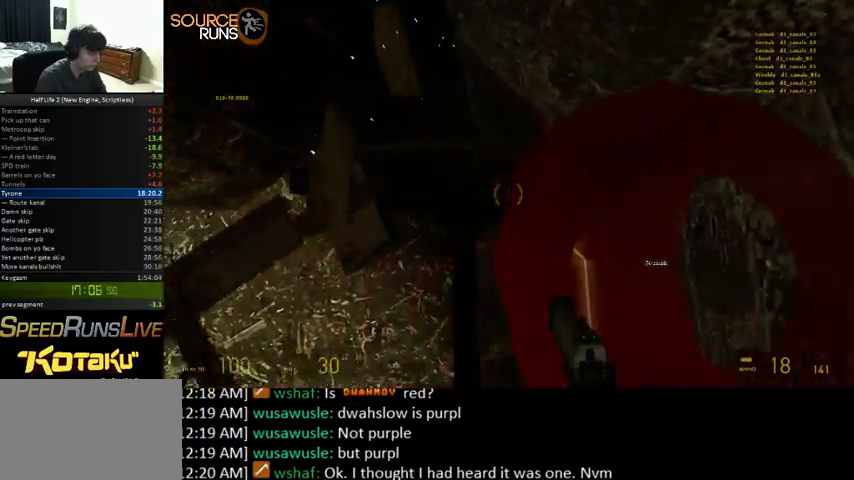
{"keys": ["shift", "w"], "mouse": [], "events": [[67, "w", "down"], [167, "0", "up"], [433, "a", "up"], [467, "shift", "down"]]}
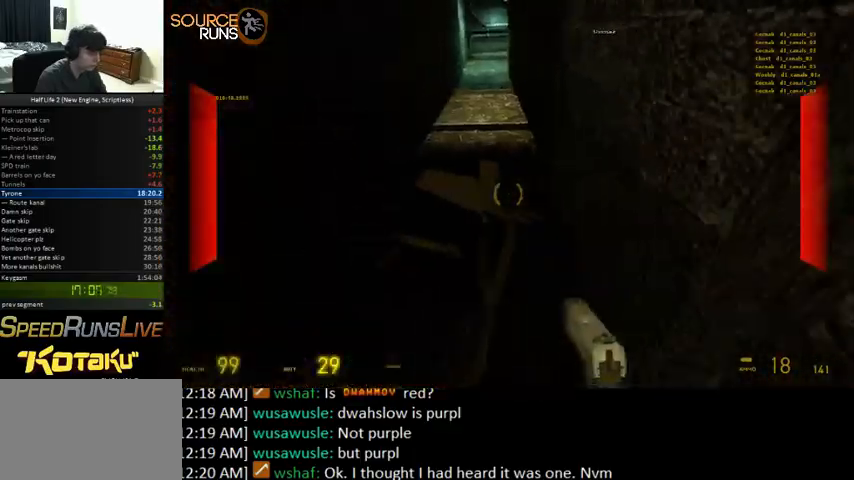
{"keys": ["shift", "w"], "mouse": [], "events": []}
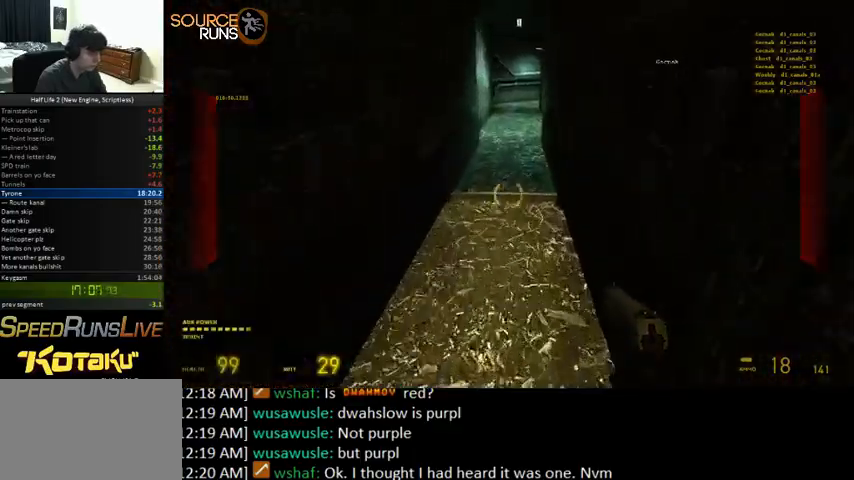
{"keys": ["0", "a", "ctrl"], "mouse": [], "events": [[267, "0", "down"], [333, "shift", "up"], [400, "a", "down"], [467, "ctrl", "down"], [467, "w", "up"]]}
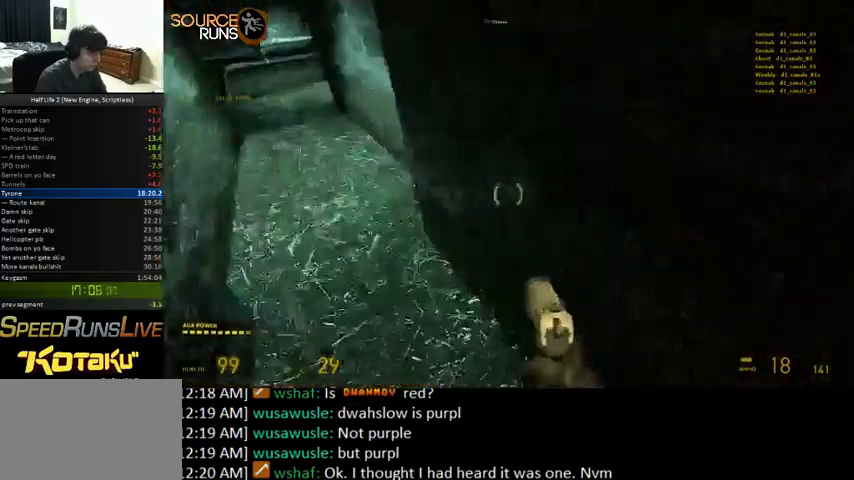
{"keys": ["0", "a", "ctrl"], "mouse": [], "events": [[267, "0", "up"], [400, "0", "down"]]}
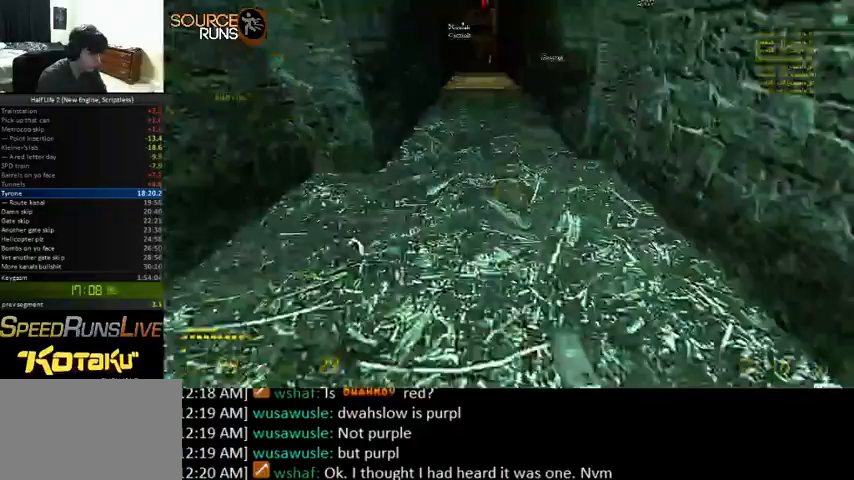
{"keys": ["0", "ctrl"], "mouse": [], "events": [[133, "a", "up"]]}
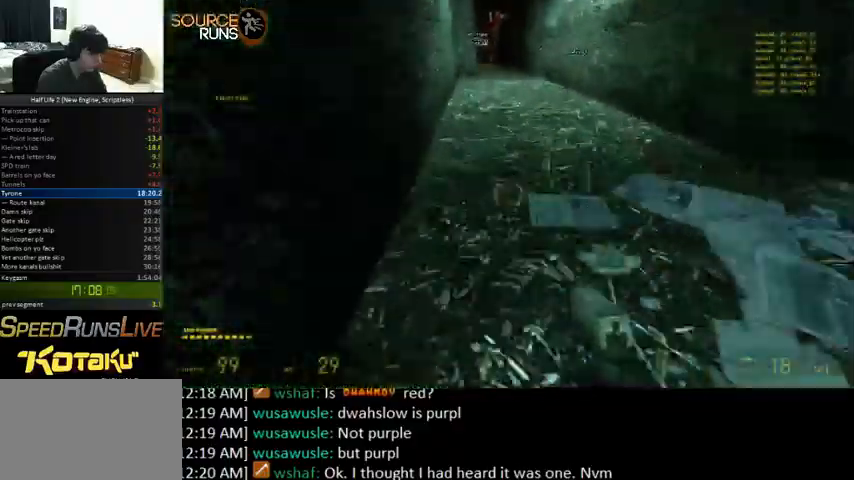
{"keys": ["0", "a", "ctrl"], "mouse": [], "events": [[133, "a", "down"]]}
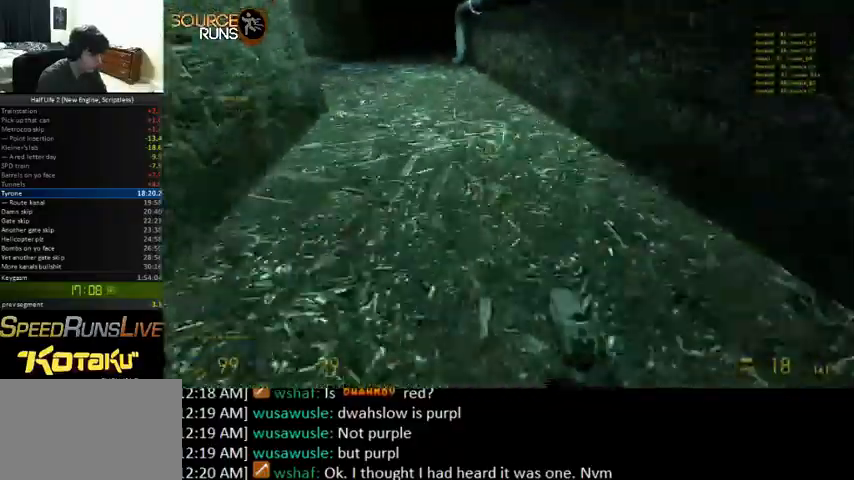
{"keys": ["0", "w"], "mouse": [], "events": [[233, "w", "down"], [300, "ctrl", "up"], [367, "a", "up"]]}
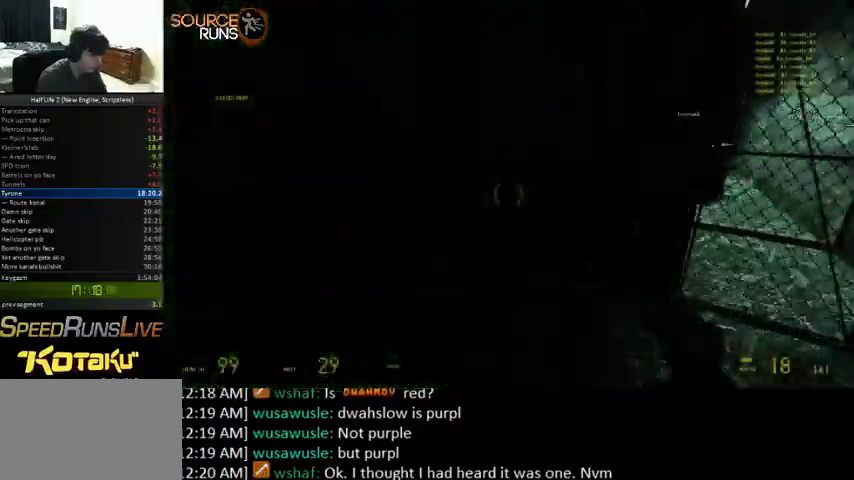
{"keys": ["e"], "mouse": [], "events": [[33, "0", "up"], [67, "d", "down"], [200, "w", "up"], [300, "d", "up"], [300, "w", "down"], [400, "a", "down"], [467, "e", "down"], [467, "w", "up"], [500, "a", "up"]]}
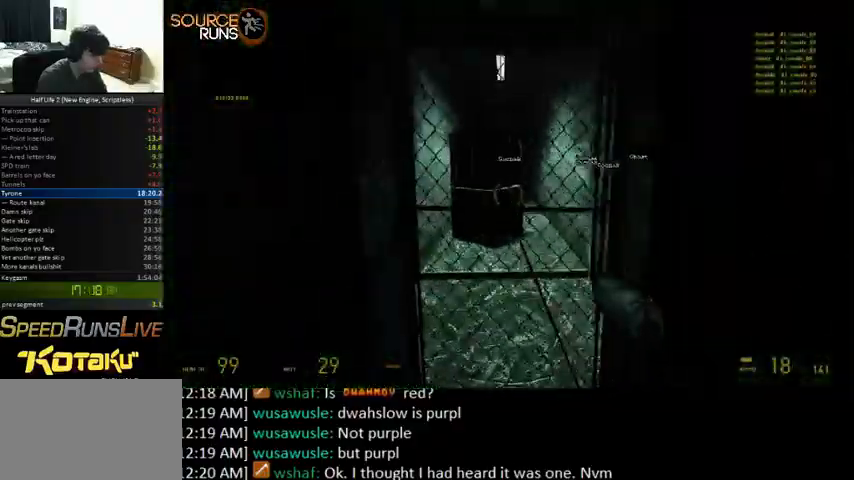
{"keys": ["shift", "w"], "mouse": [], "events": [[67, "e", "up"], [433, "w", "down"], [467, "shift", "down"]]}
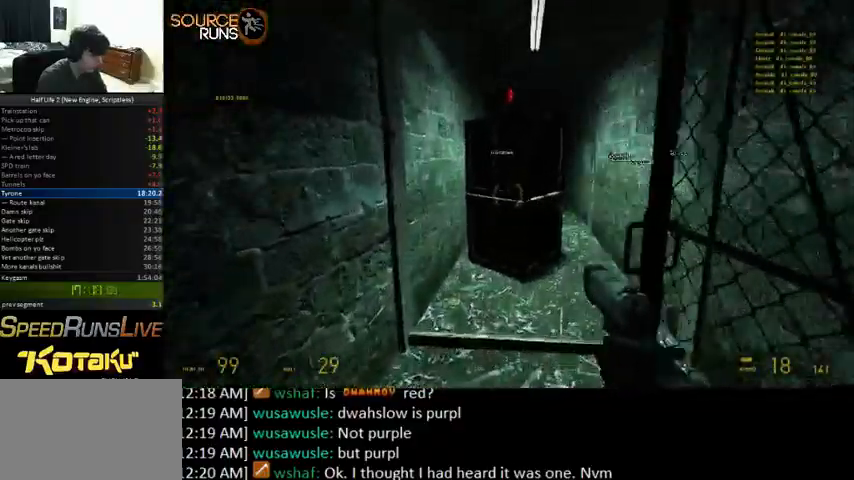
{"keys": ["0", "d", "w"], "mouse": [], "events": [[67, "0", "down"], [200, "shift", "up"], [267, "e", "down"], [367, "e", "up"], [467, "d", "down"]]}
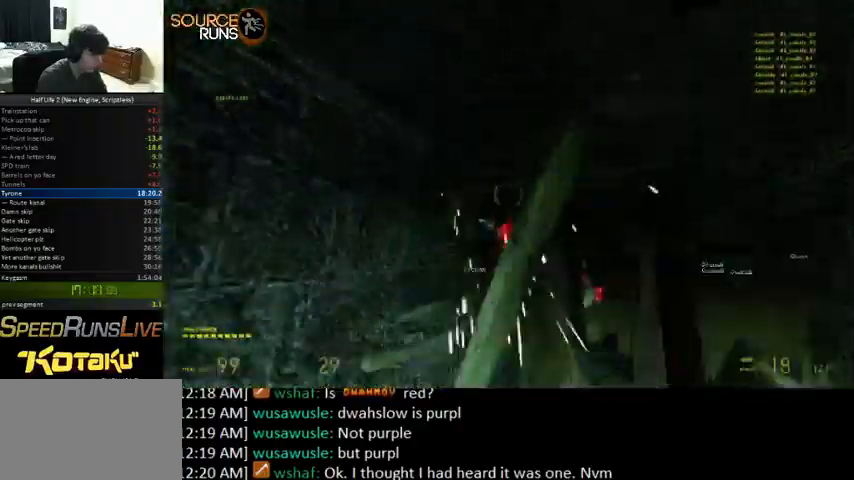
{"keys": [], "mouse": [], "events": [[33, "0", "up"], [33, "w", "up"], [300, "a", "down"], [300, "d", "up"], [467, "a", "up"]]}
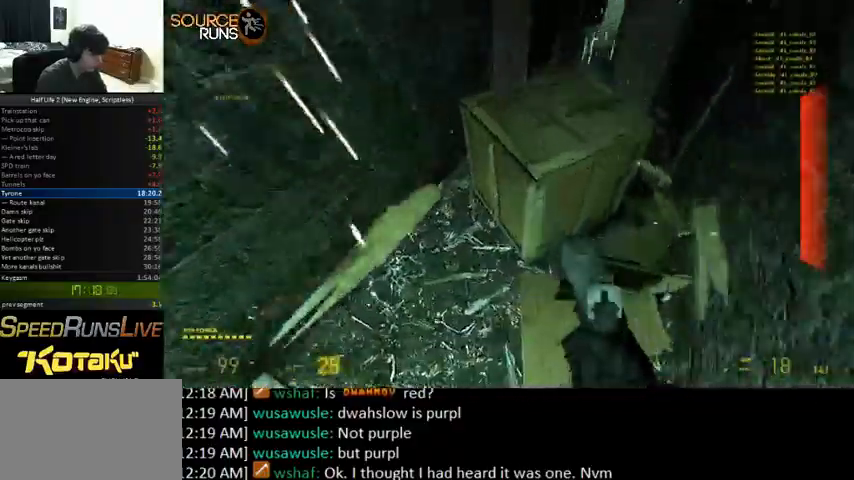
{"keys": ["d", "w"], "mouse": ["left"], "events": [[67, "e", "down"], [167, "e", "up"], [233, "w", "down"], [367, "d", "down"], [433, "mouse_left", "down"]]}
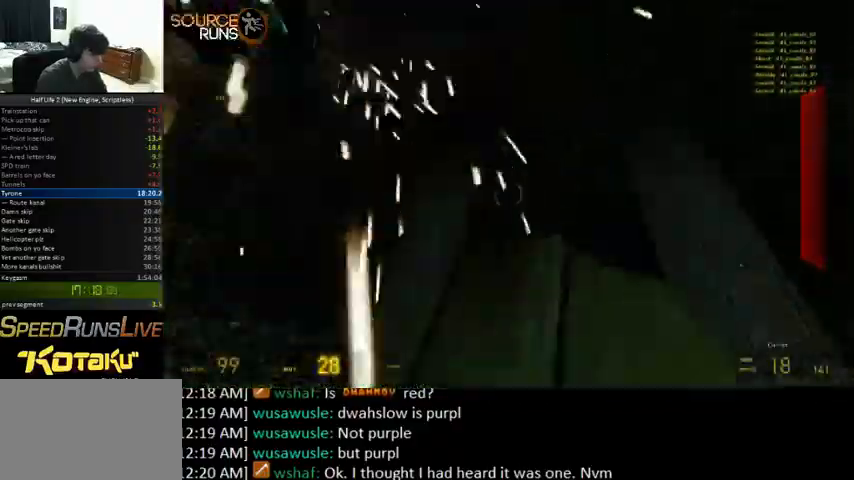
{"keys": ["d", "shift", "w"], "mouse": [], "events": [[33, "mouse_left", "up"], [67, "d", "up"], [100, "shift", "down"], [333, "d", "down"], [367, "a", "down"], [367, "d", "up"], [467, "d", "down"], [500, "a", "up"]]}
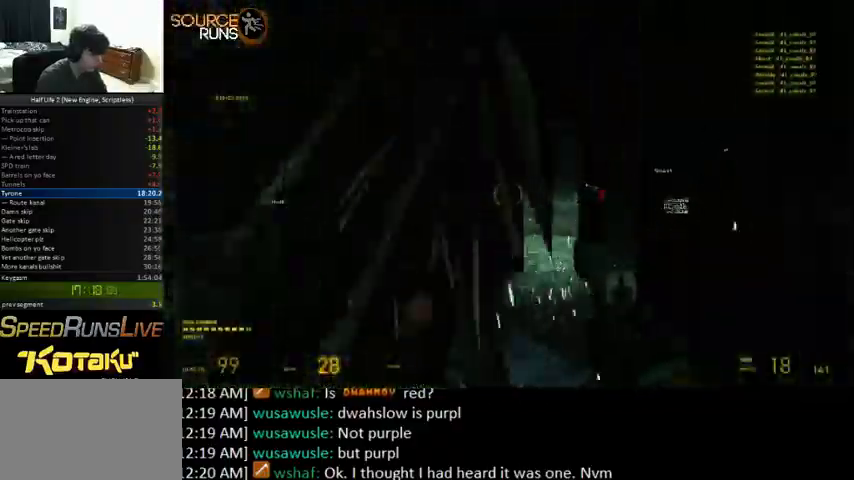
{"keys": ["d", "shift", "w"], "mouse": [], "events": [[100, "d", "up"], [200, "shift", "up"], [233, "a", "down"], [233, "shift", "down"], [367, "a", "up"], [400, "d", "down"]]}
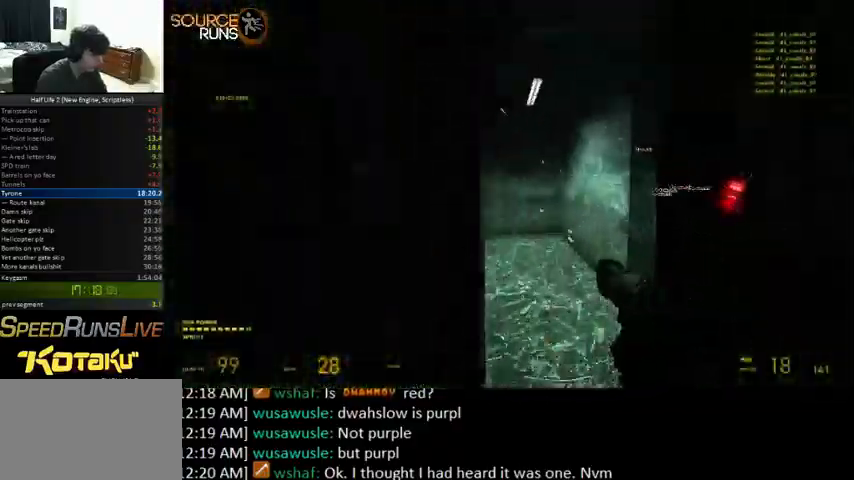
{"keys": ["d", "shift", "w"], "mouse": [], "events": [[100, "d", "up"], [133, "a", "down"], [200, "a", "up"], [233, "d", "down"], [333, "a", "down"], [333, "d", "up"], [433, "a", "up"], [467, "d", "down"]]}